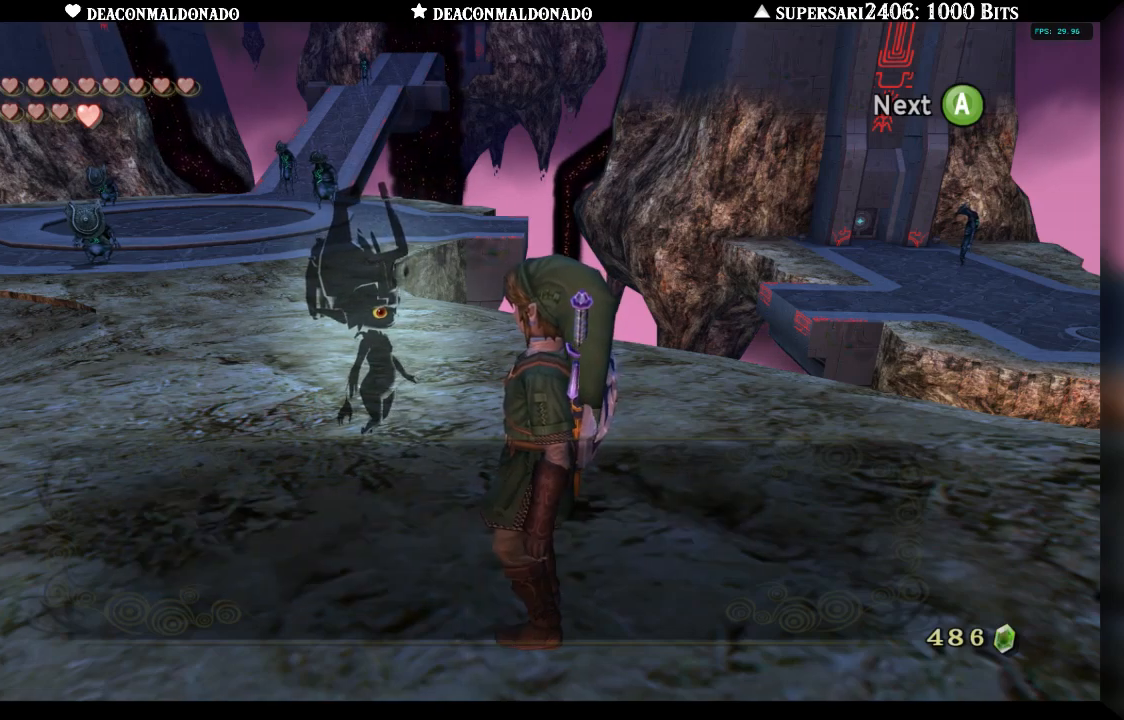
Gameplay with a controller (Nintendo layout); each line is a JSON object with the inputs held at the frame after it. "events" lists button and stick changes between this image and that frame as [ms after this image, input, new state], when the widget could be followed in between. Not read: DPAD_UP L3 R1 R3.
{"buttons": [], "left_stick": "center", "right_stick": "center", "events": [[17, "A", "up"], [200, "A", "down"], [300, "A", "up"]]}
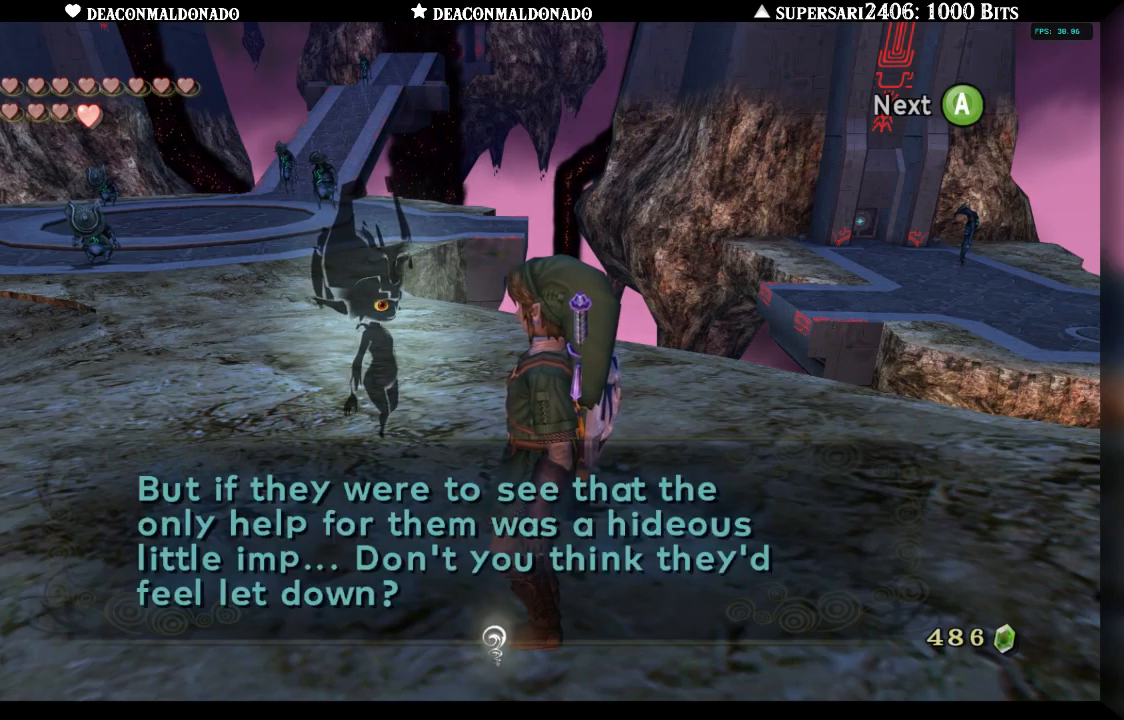
{"buttons": [], "left_stick": "center", "right_stick": "center", "events": []}
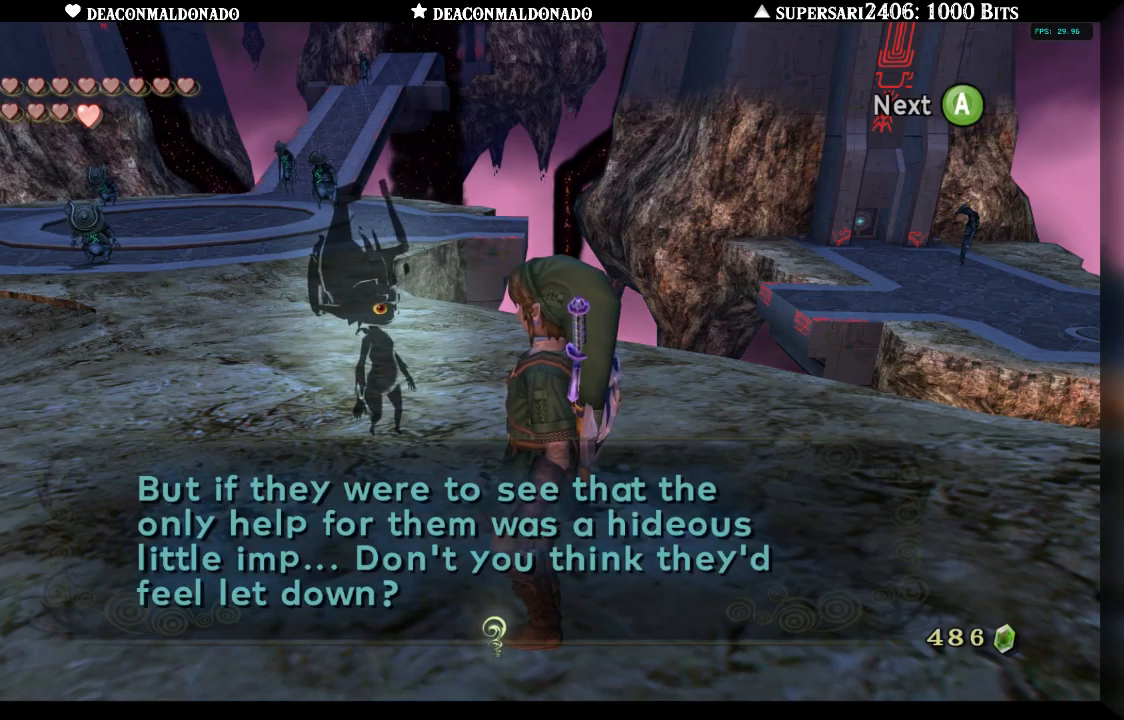
{"buttons": [], "left_stick": "center", "right_stick": "center", "events": []}
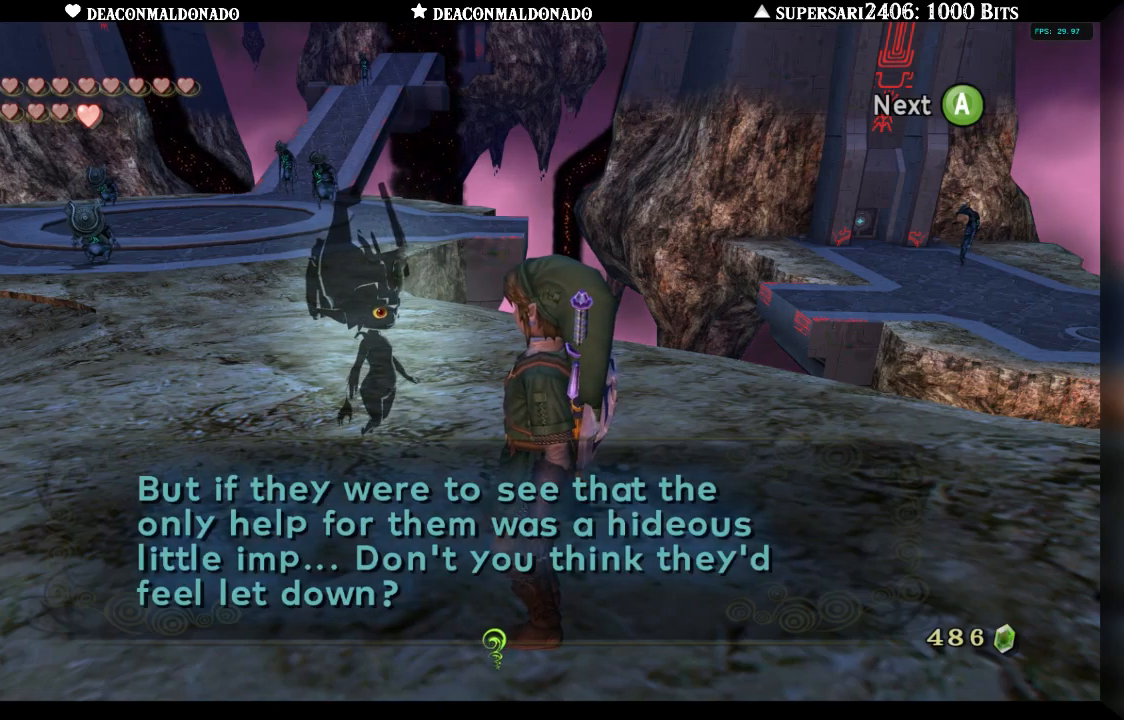
{"buttons": [], "left_stick": "center", "right_stick": "center", "events": []}
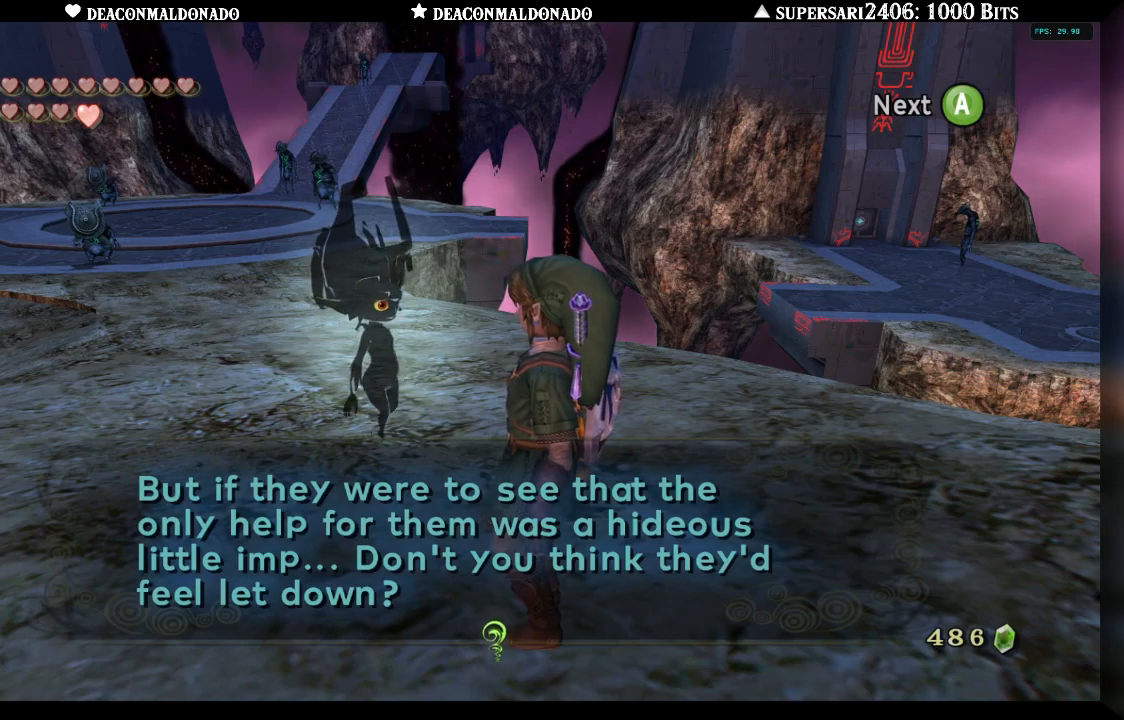
{"buttons": [], "left_stick": "center", "right_stick": "center", "events": []}
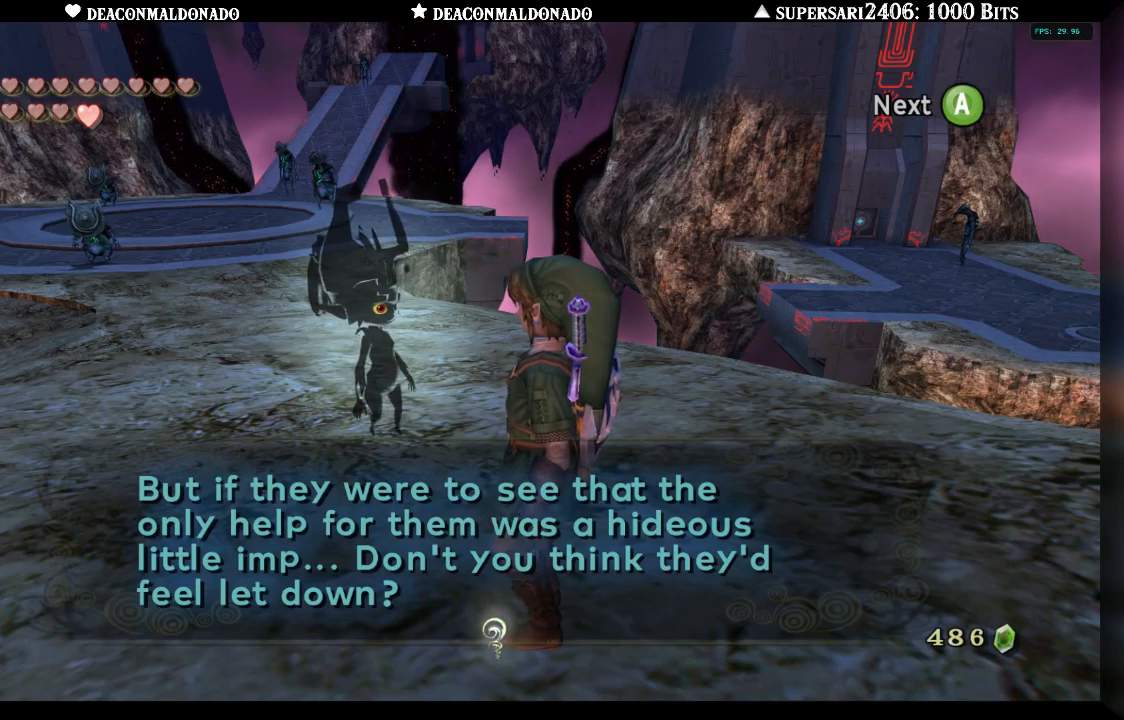
{"buttons": [], "left_stick": "center", "right_stick": "center", "events": []}
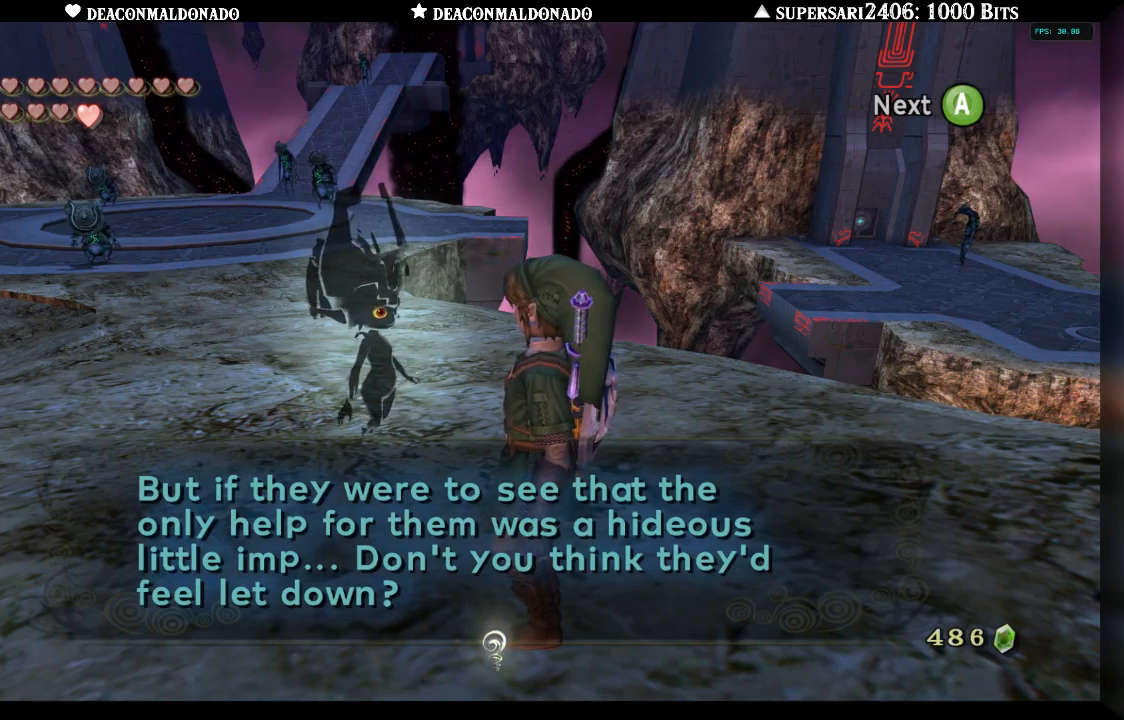
{"buttons": [], "left_stick": "center", "right_stick": "center", "events": []}
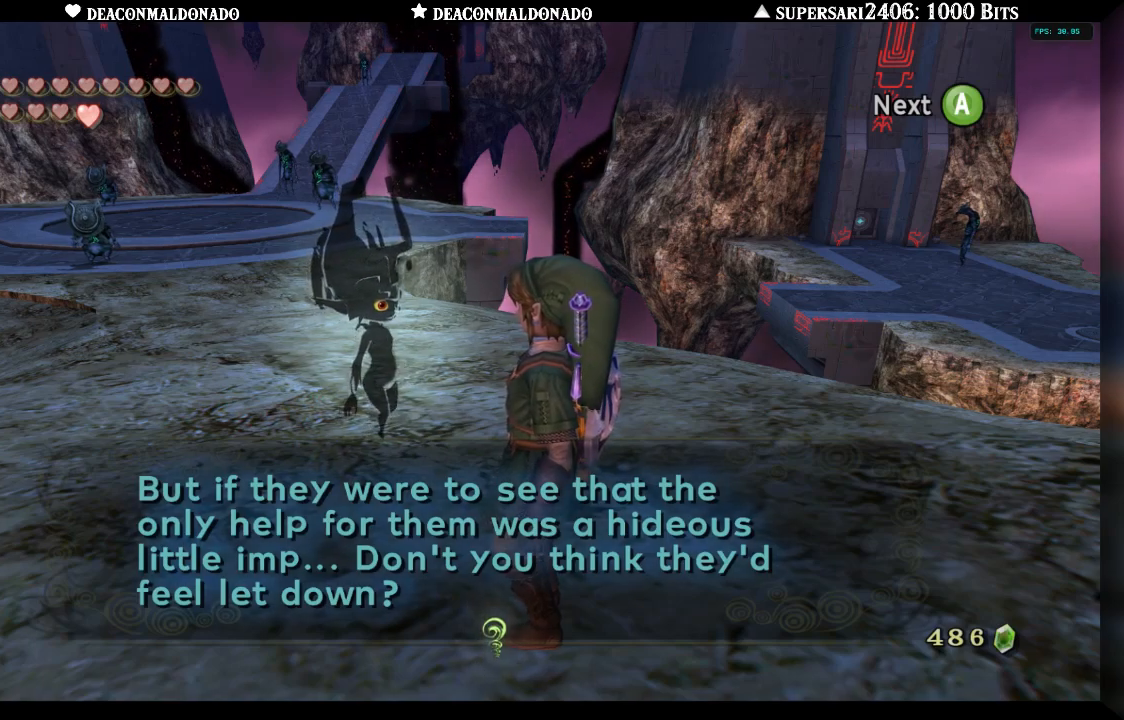
{"buttons": ["A"], "left_stick": "center", "right_stick": "center", "events": [[500, "A", "down"]]}
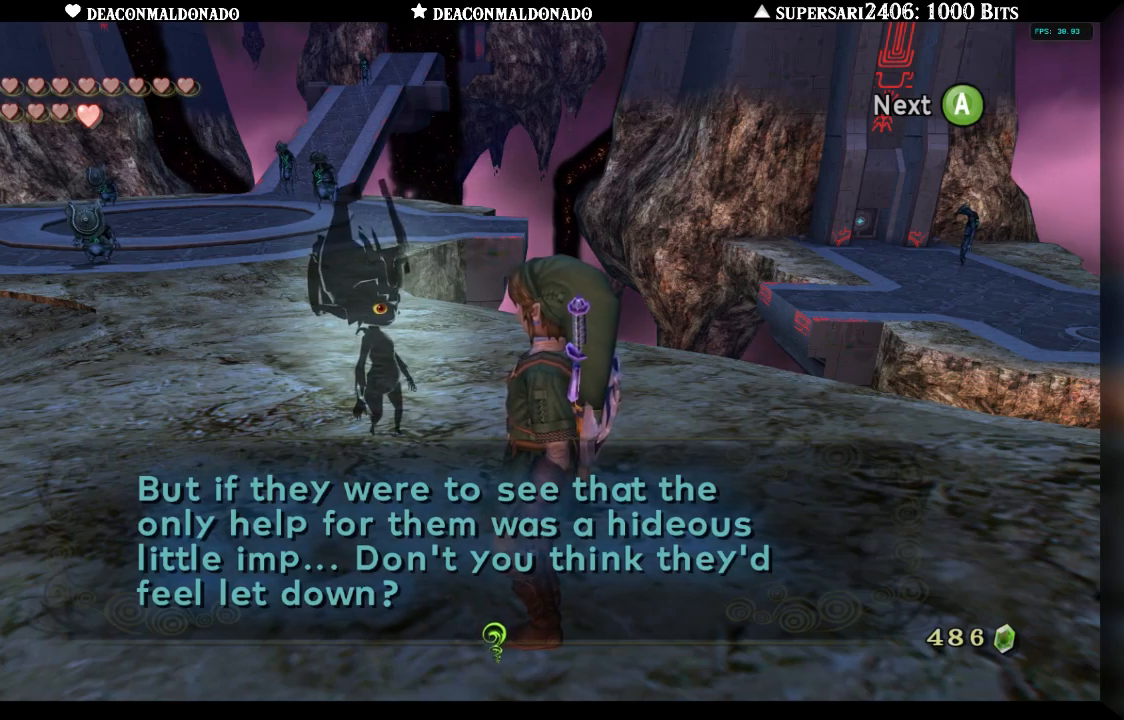
{"buttons": ["A"], "left_stick": "center", "right_stick": "center", "events": [[133, "A", "up"], [383, "A", "down"]]}
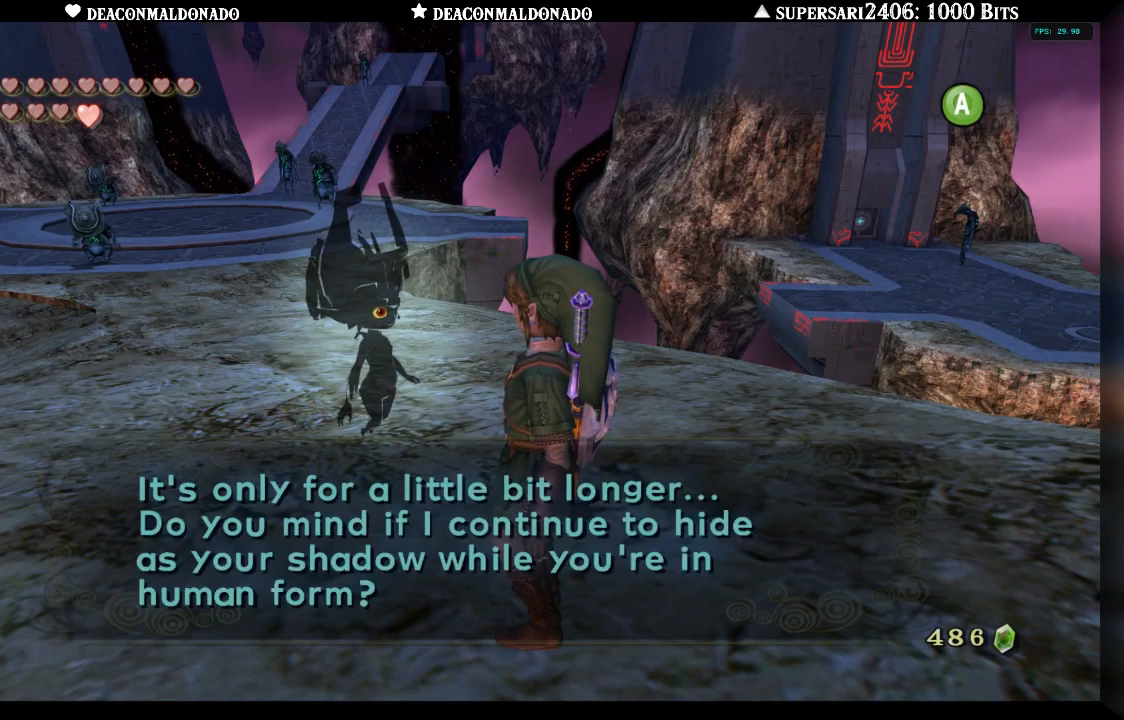
{"buttons": [], "left_stick": "center", "right_stick": "center", "events": [[33, "A", "up"]]}
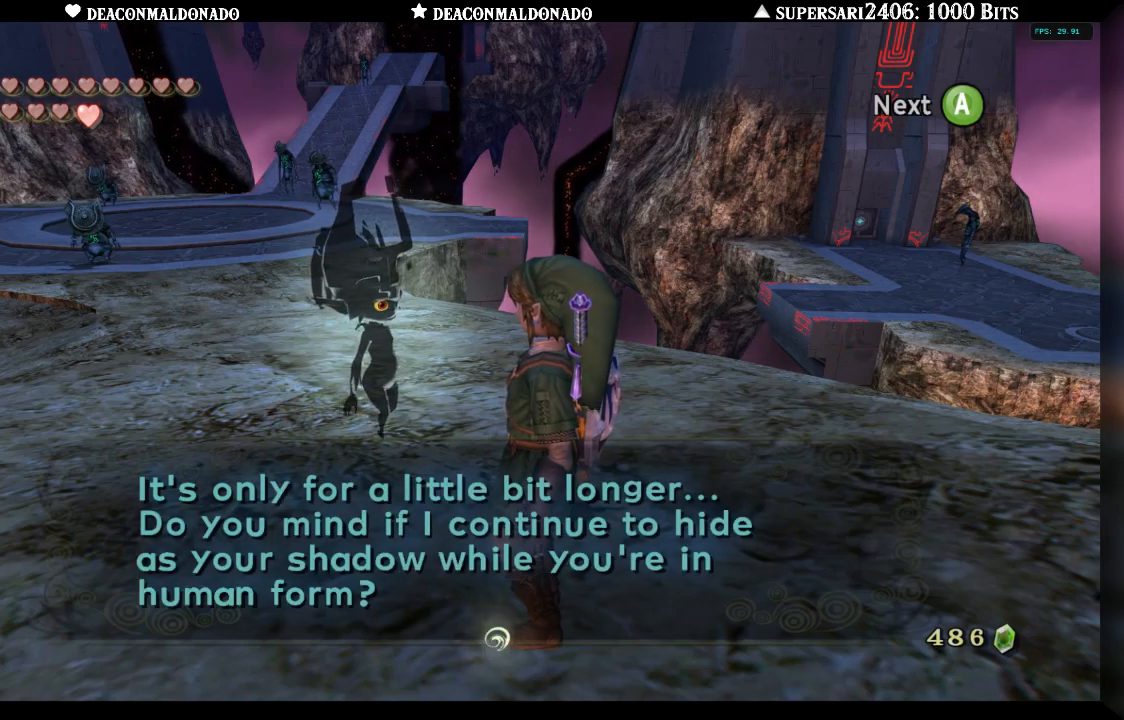
{"buttons": [], "left_stick": "center", "right_stick": "center", "events": []}
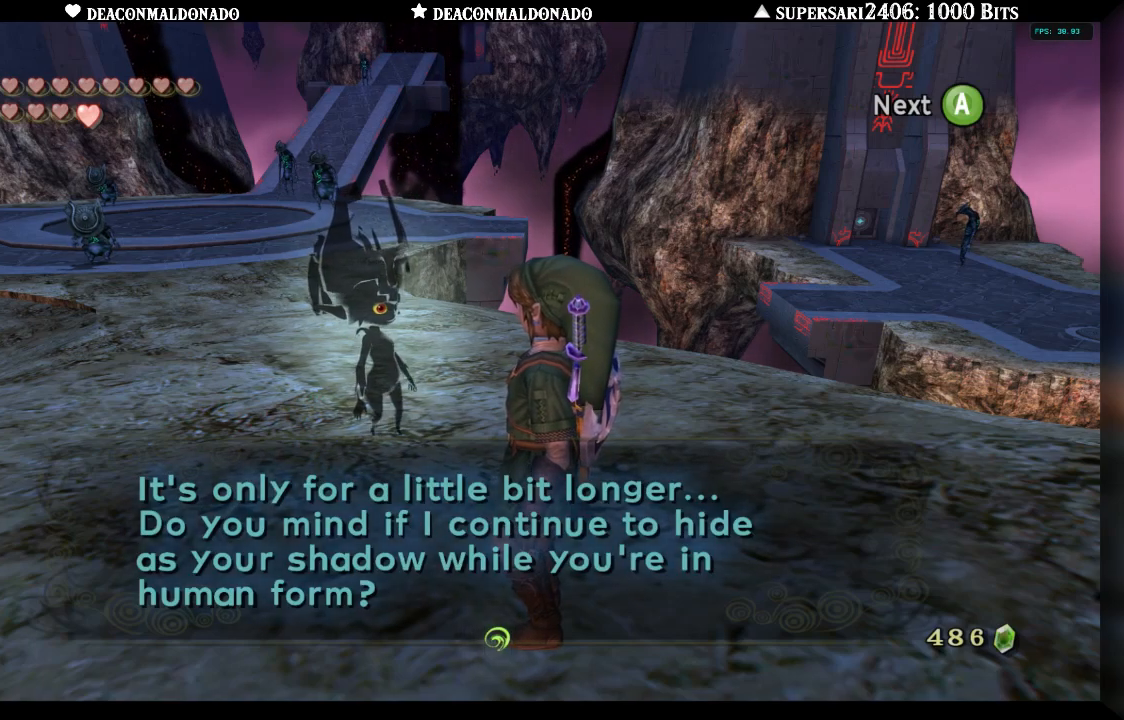
{"buttons": [], "left_stick": "center", "right_stick": "center", "events": []}
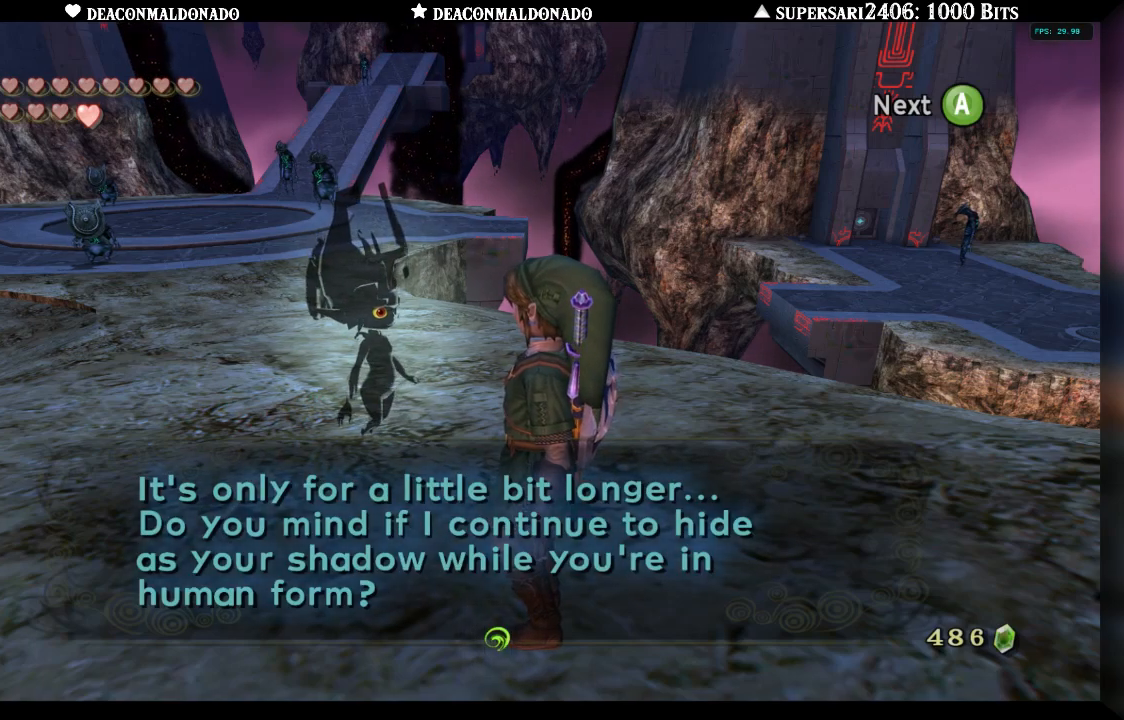
{"buttons": [], "left_stick": "center", "right_stick": "center", "events": []}
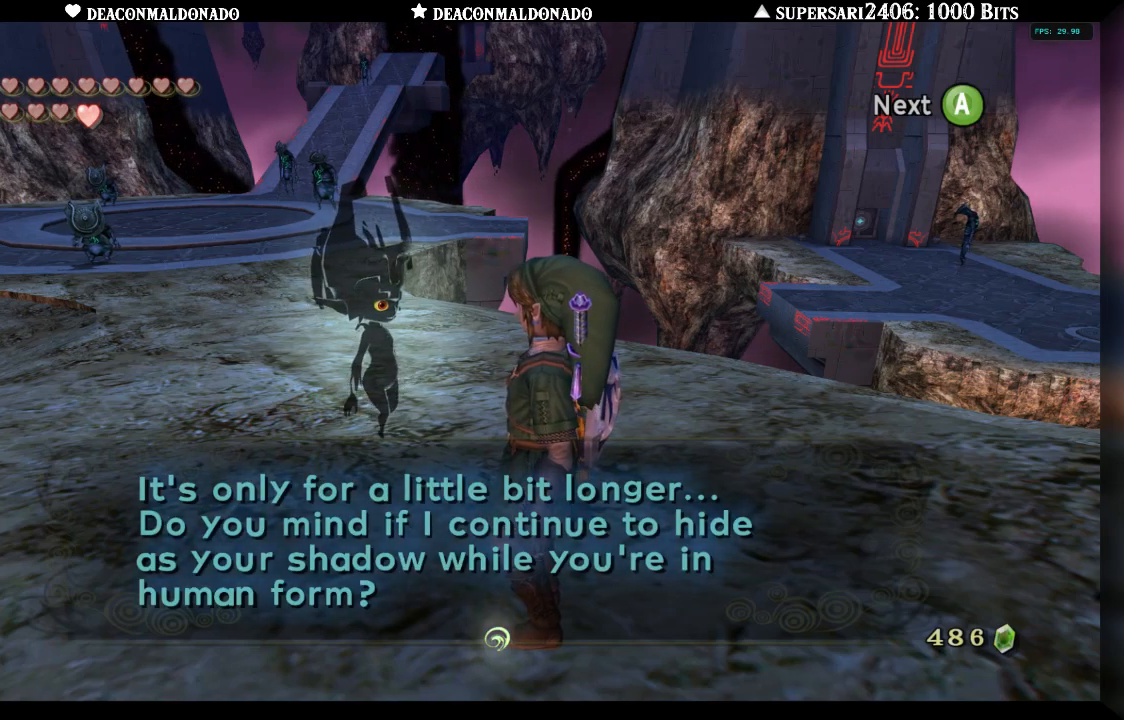
{"buttons": [], "left_stick": "center", "right_stick": "center", "events": []}
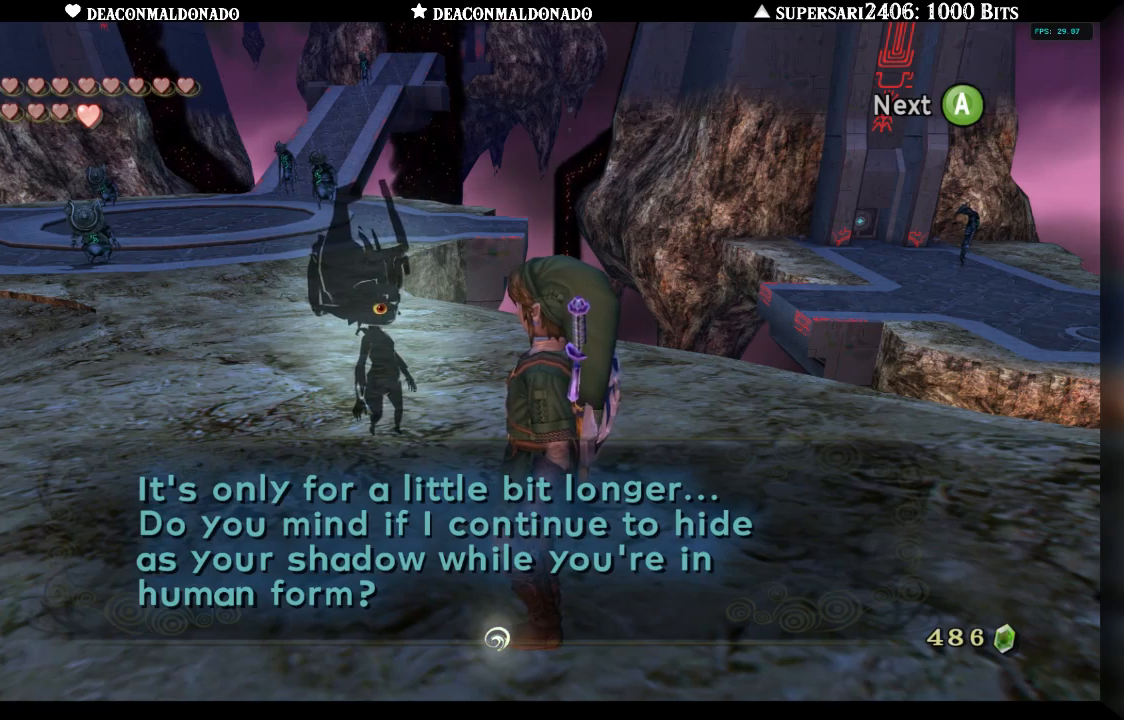
{"buttons": [], "left_stick": "center", "right_stick": "center", "events": []}
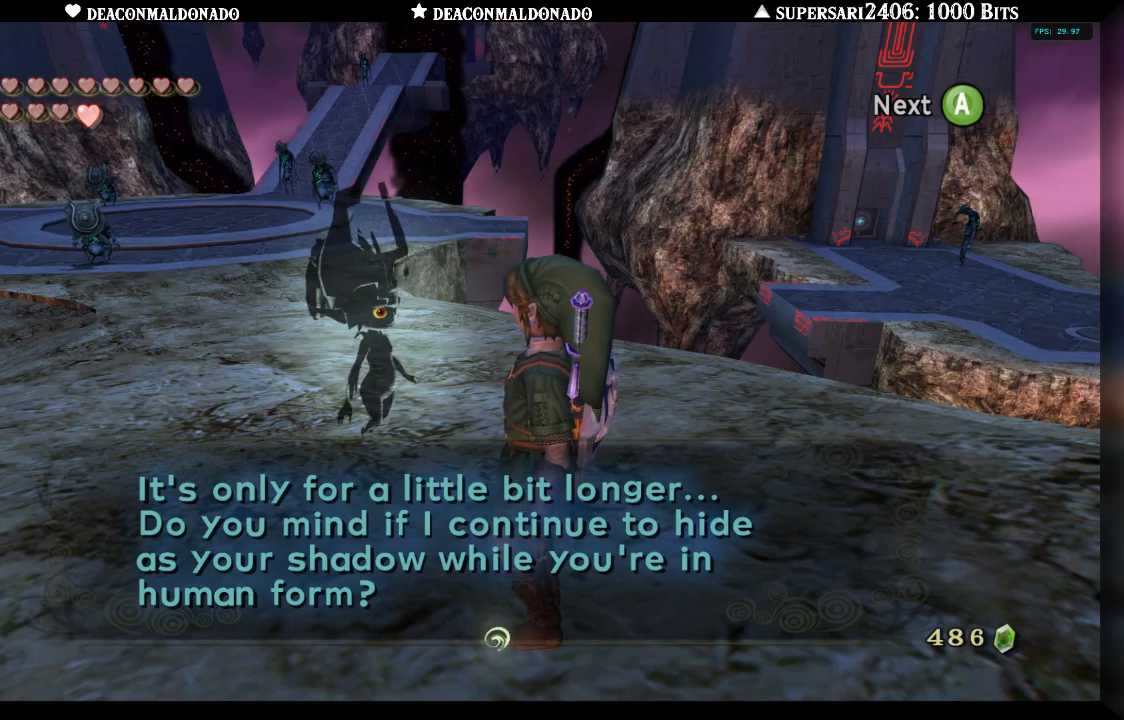
{"buttons": [], "left_stick": "center", "right_stick": "center", "events": []}
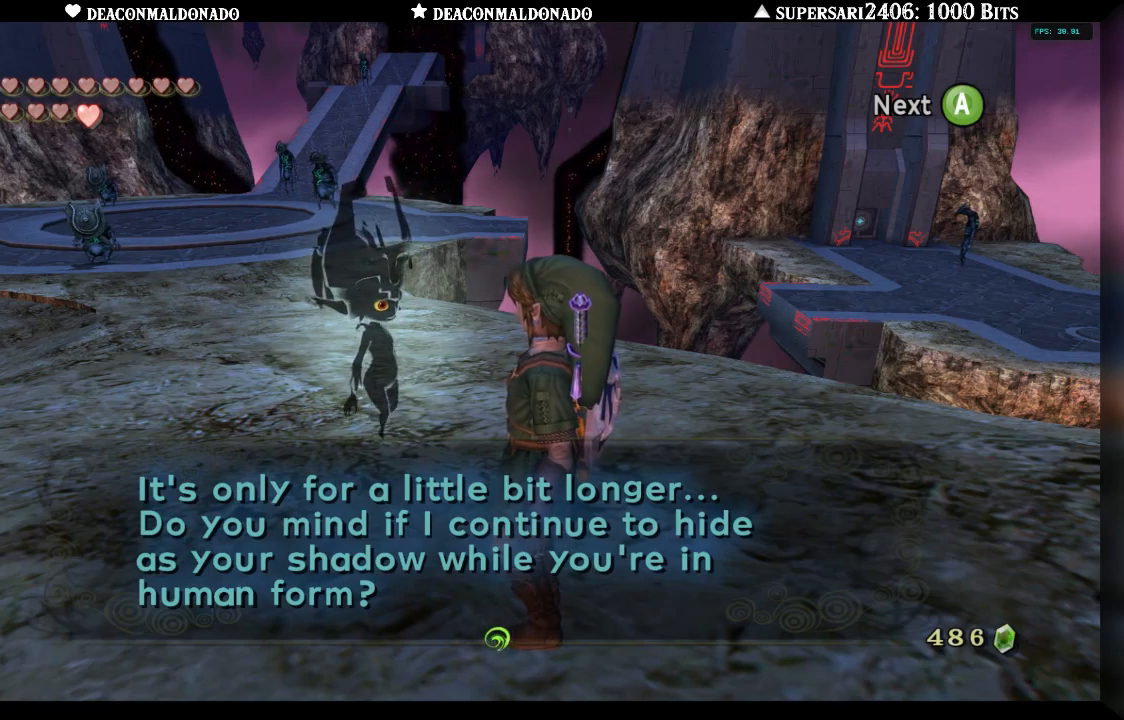
{"buttons": ["A"], "left_stick": "center", "right_stick": "center", "events": [[117, "A", "down"], [250, "A", "up"], [450, "A", "down"]]}
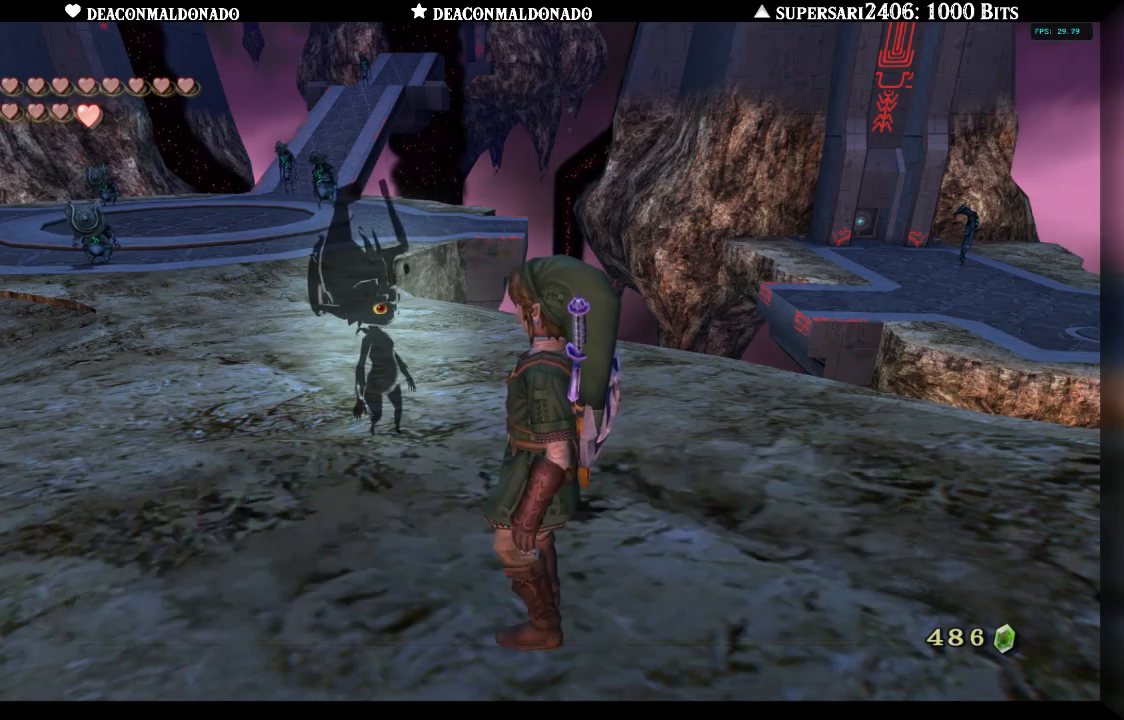
{"buttons": [], "left_stick": "center", "right_stick": "center", "events": [[33, "A", "up"]]}
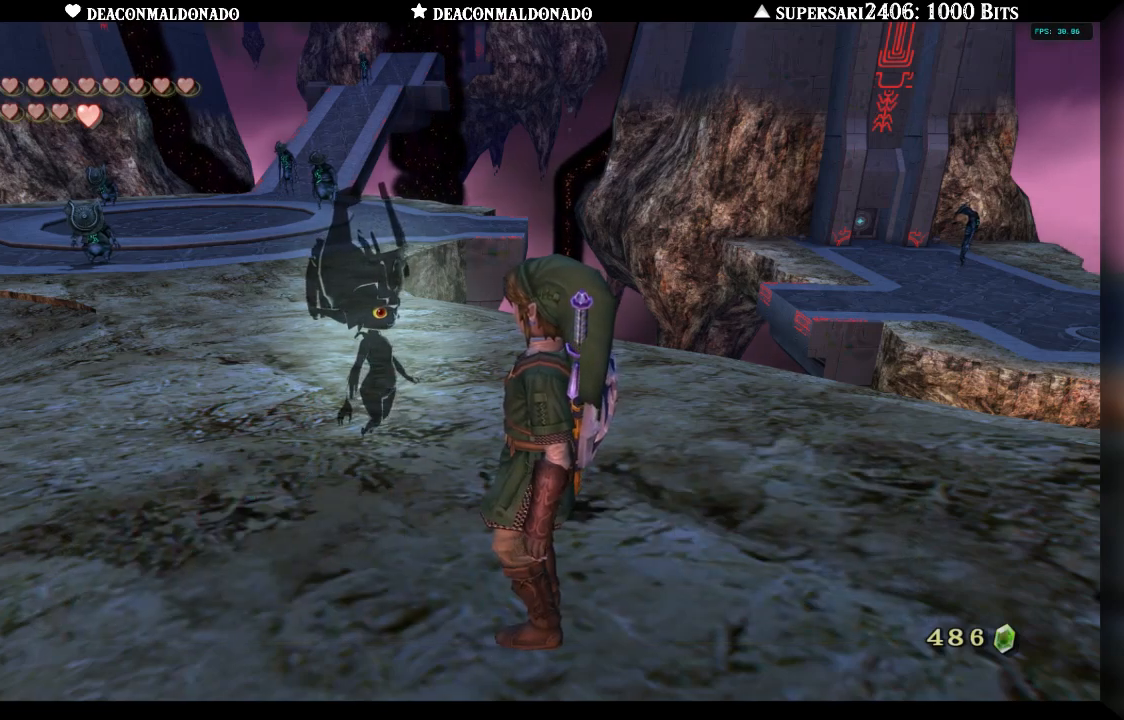
{"buttons": [], "left_stick": "center", "right_stick": "center", "events": []}
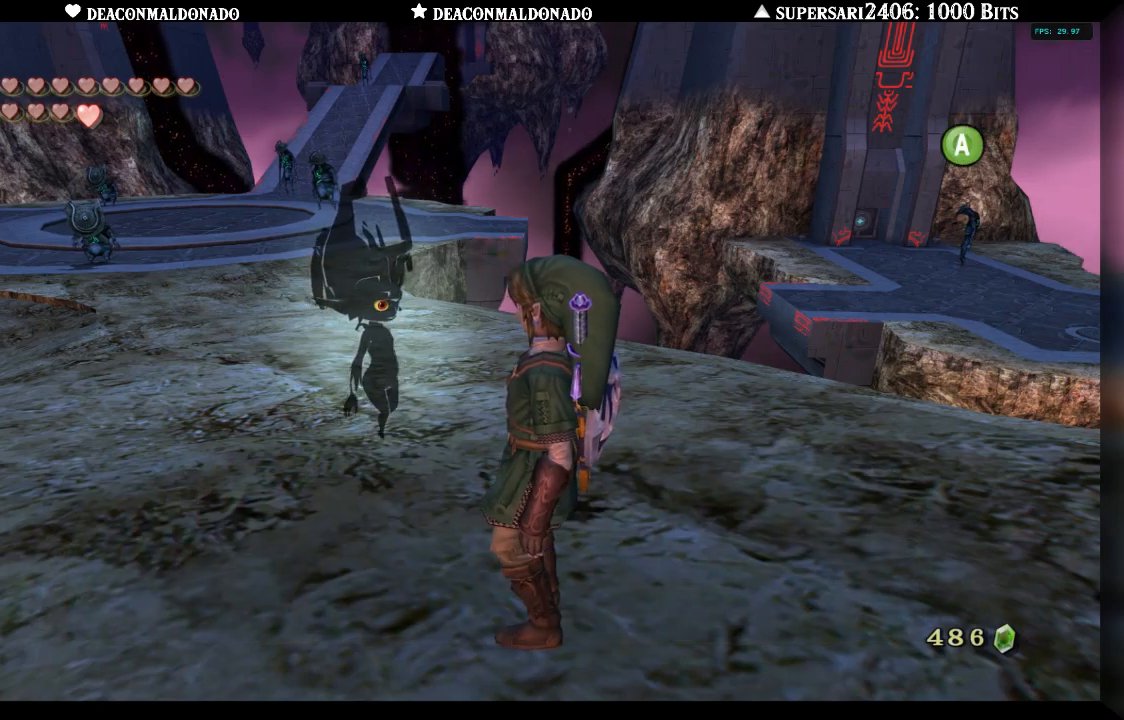
{"buttons": [], "left_stick": "center", "right_stick": "center", "events": []}
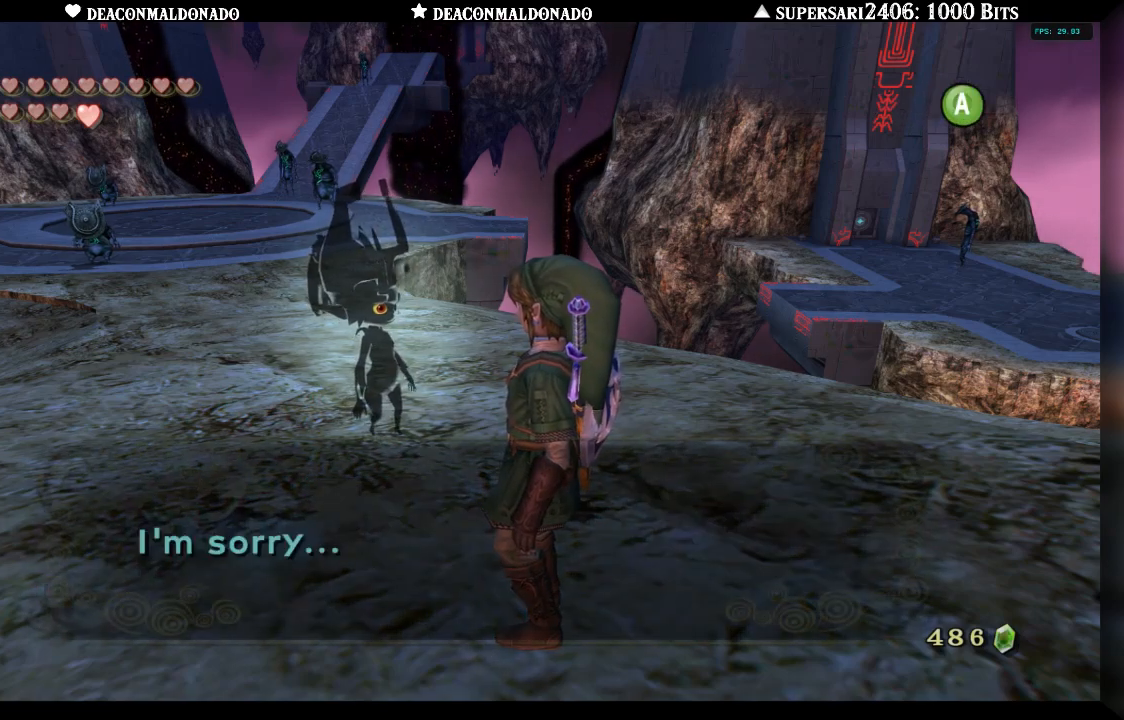
{"buttons": [], "left_stick": "center", "right_stick": "center", "events": [[133, "A", "down"], [250, "A", "up"]]}
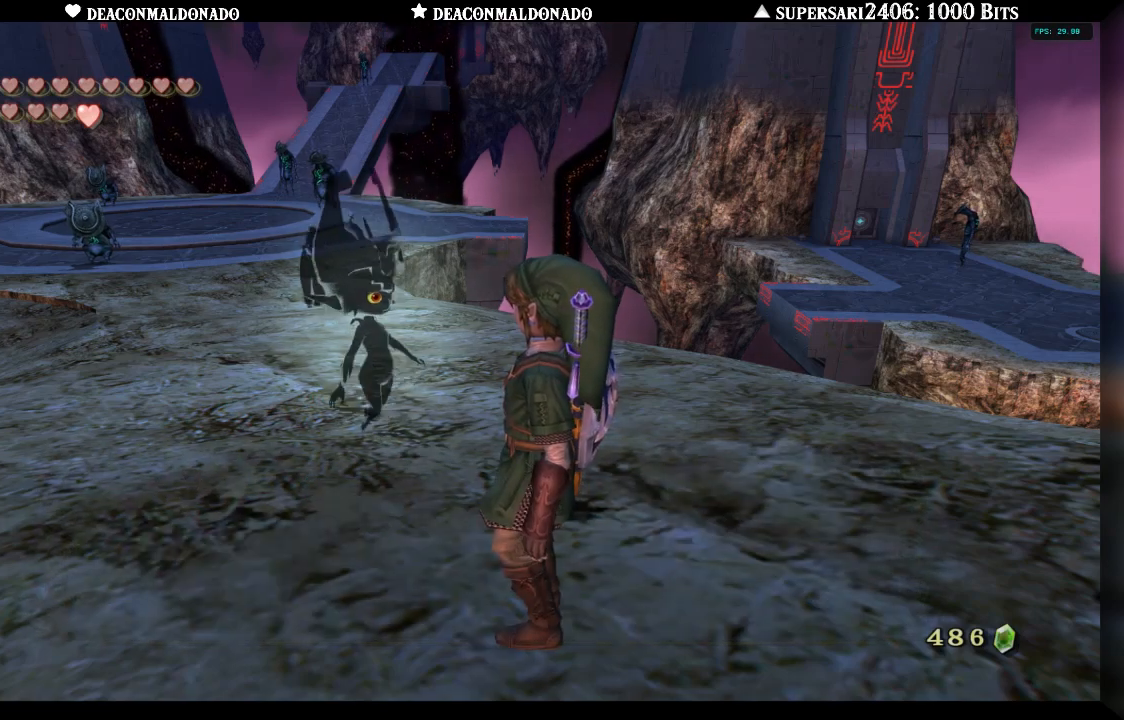
{"buttons": [], "left_stick": "up", "right_stick": "center", "events": [[417, "left_stick", "up"]]}
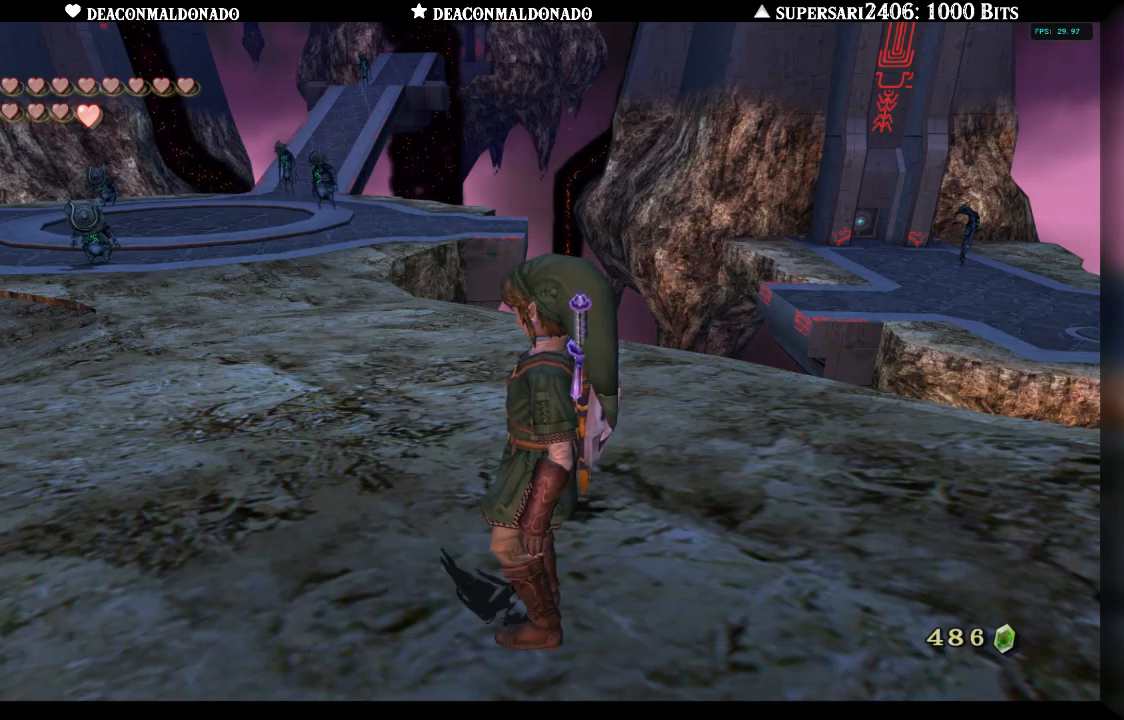
{"buttons": [], "left_stick": "up", "right_stick": "center", "events": []}
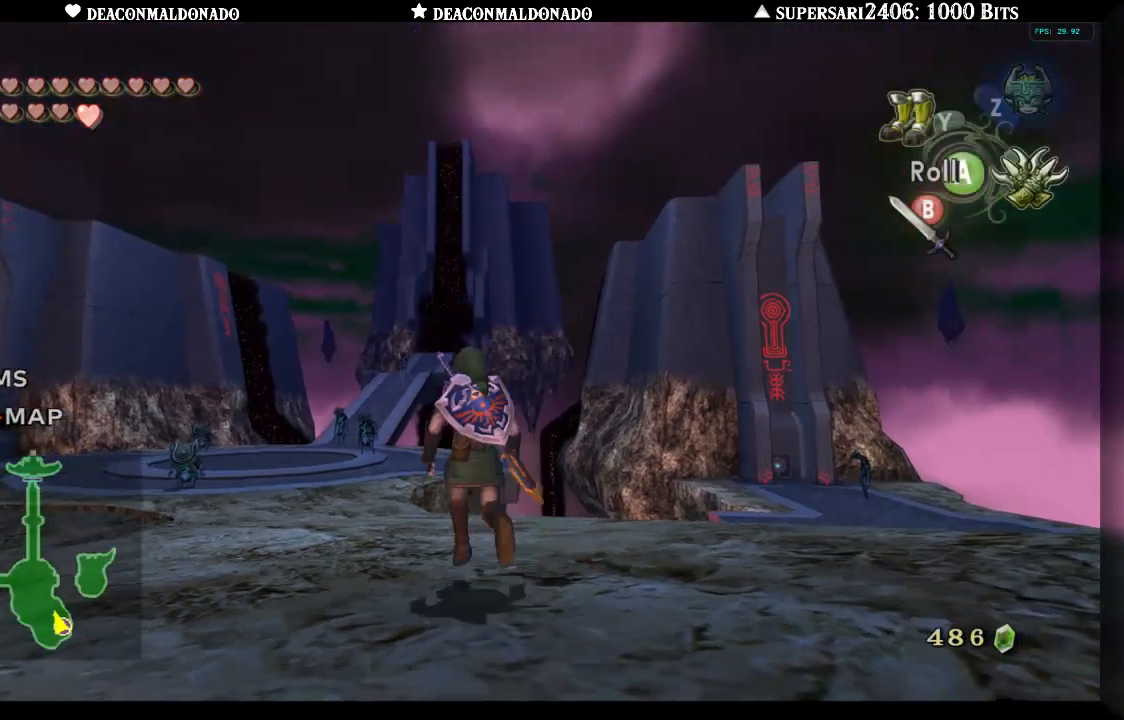
{"buttons": [], "left_stick": "up", "right_stick": "center", "events": [[50, "A", "down"], [150, "A", "up"]]}
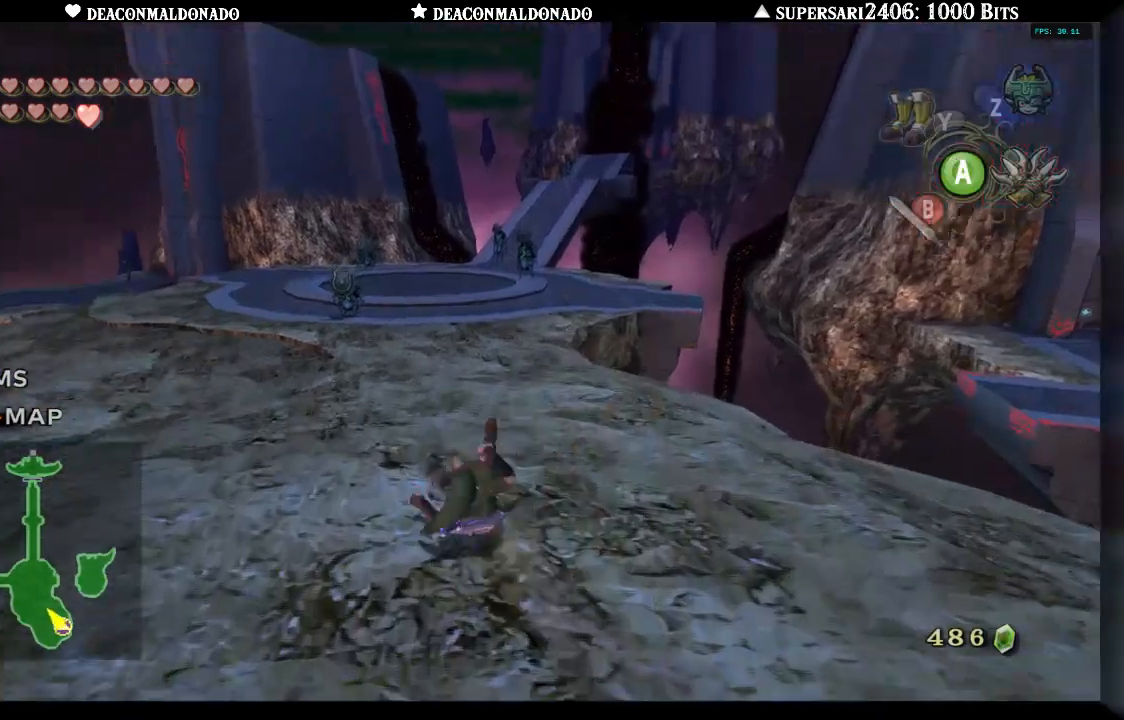
{"buttons": [], "left_stick": "up", "right_stick": "center", "events": [[33, "A", "down"], [133, "A", "up"], [233, "A", "down"], [317, "A", "up"], [417, "A", "down"], [483, "A", "up"]]}
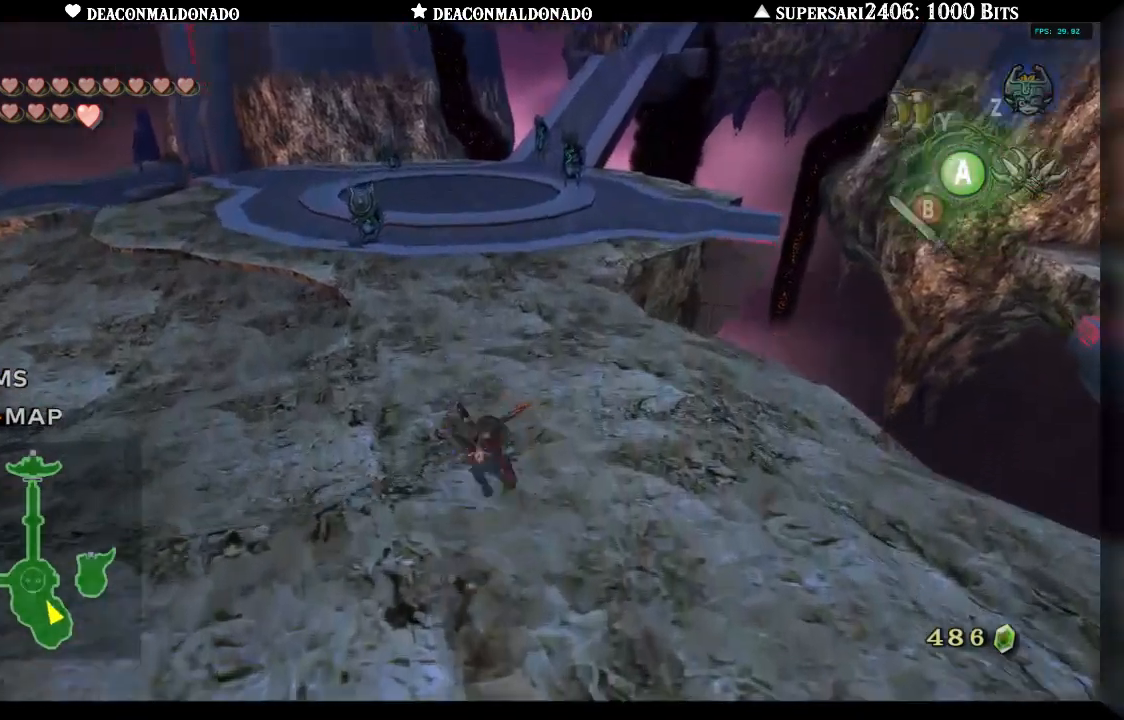
{"buttons": ["A"], "left_stick": "up", "right_stick": "center", "events": [[450, "A", "down"]]}
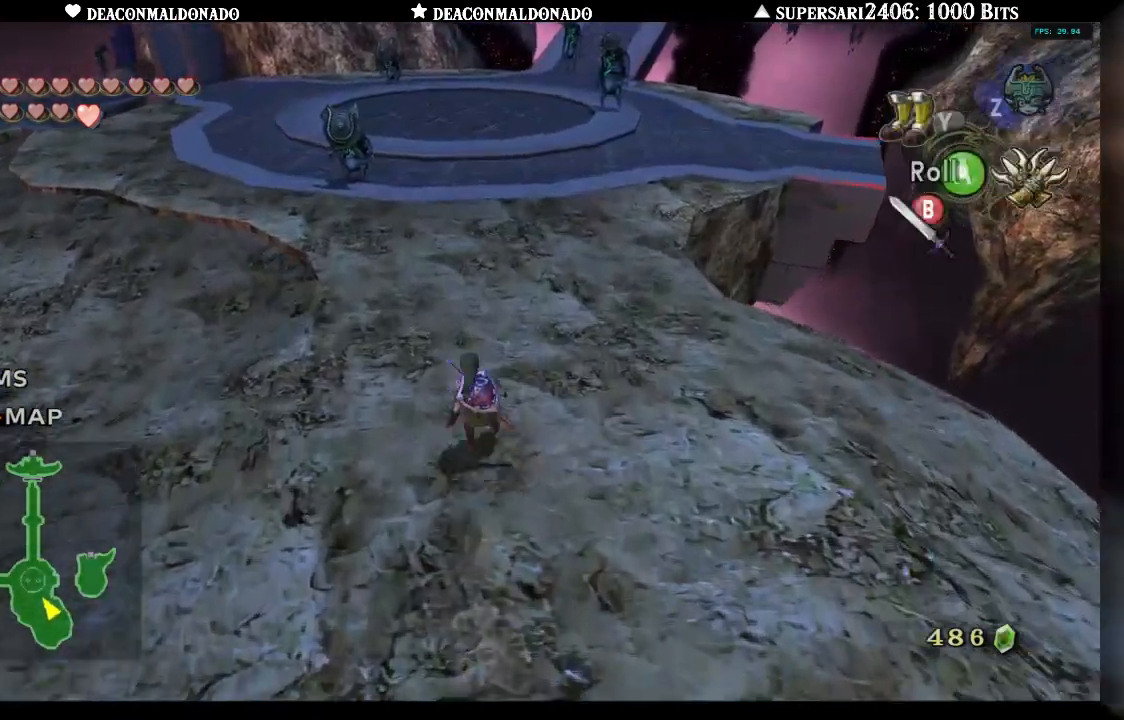
{"buttons": [], "left_stick": "up", "right_stick": "center", "events": [[17, "A", "up"], [117, "A", "down"], [200, "A", "up"]]}
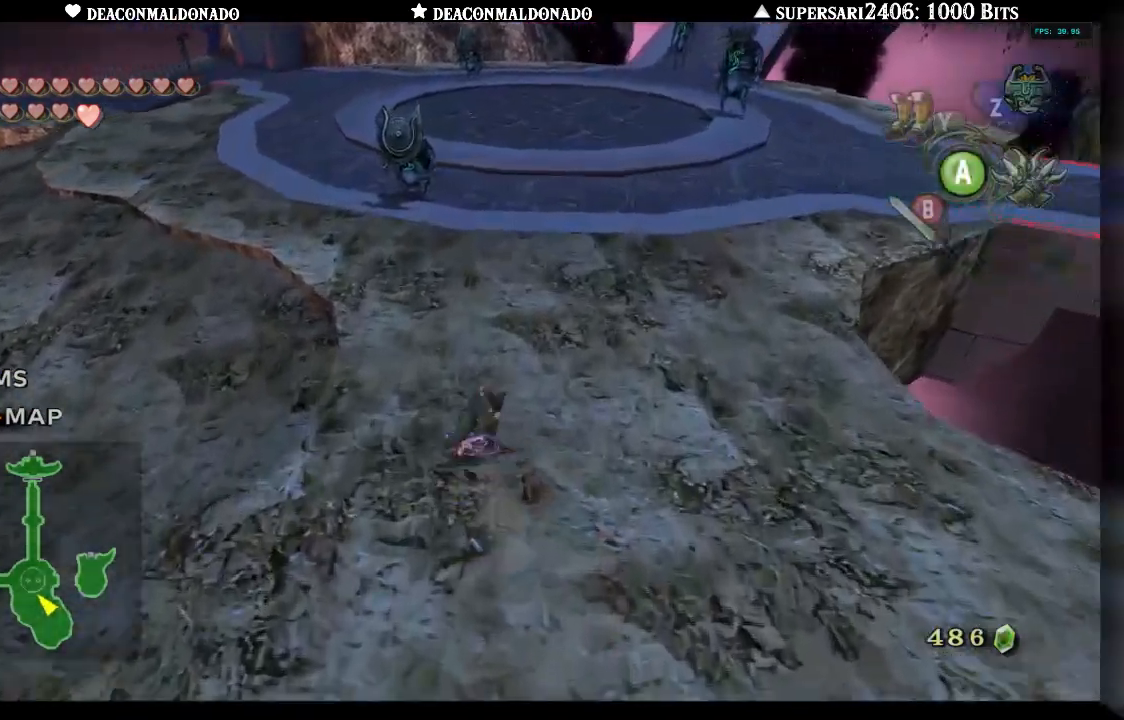
{"buttons": [], "left_stick": "up-left", "right_stick": "center", "events": [[400, "left_stick", "up-left"]]}
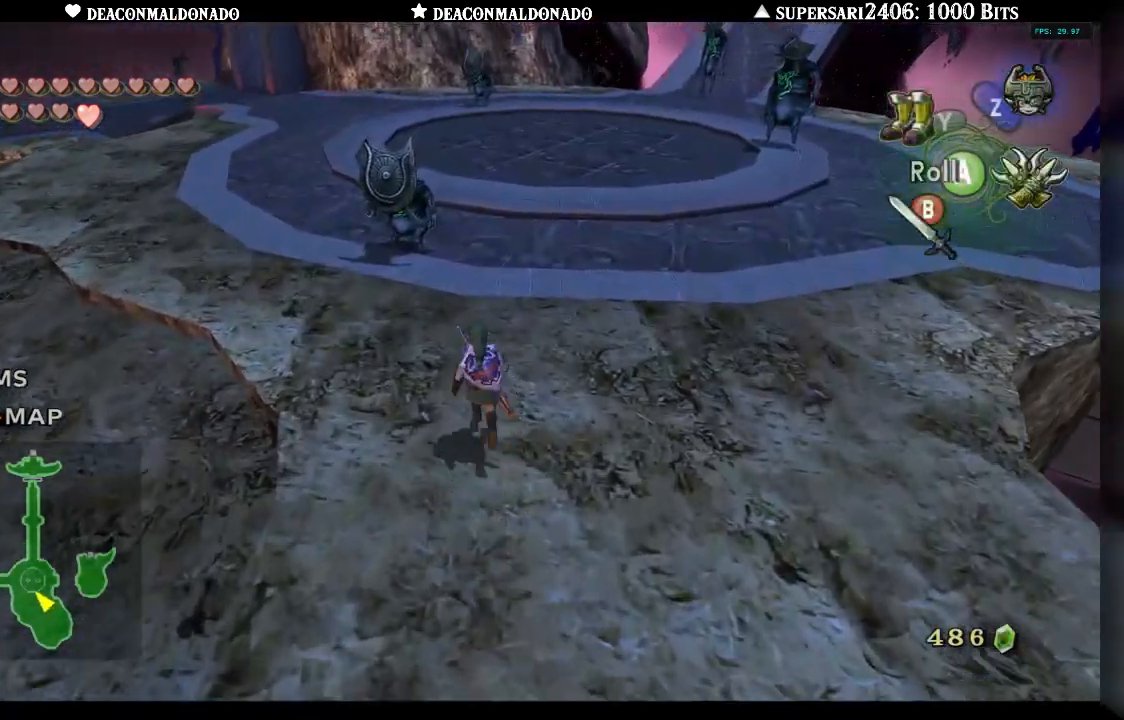
{"buttons": [], "left_stick": "up", "right_stick": "center", "events": [[233, "left_stick", "up"]]}
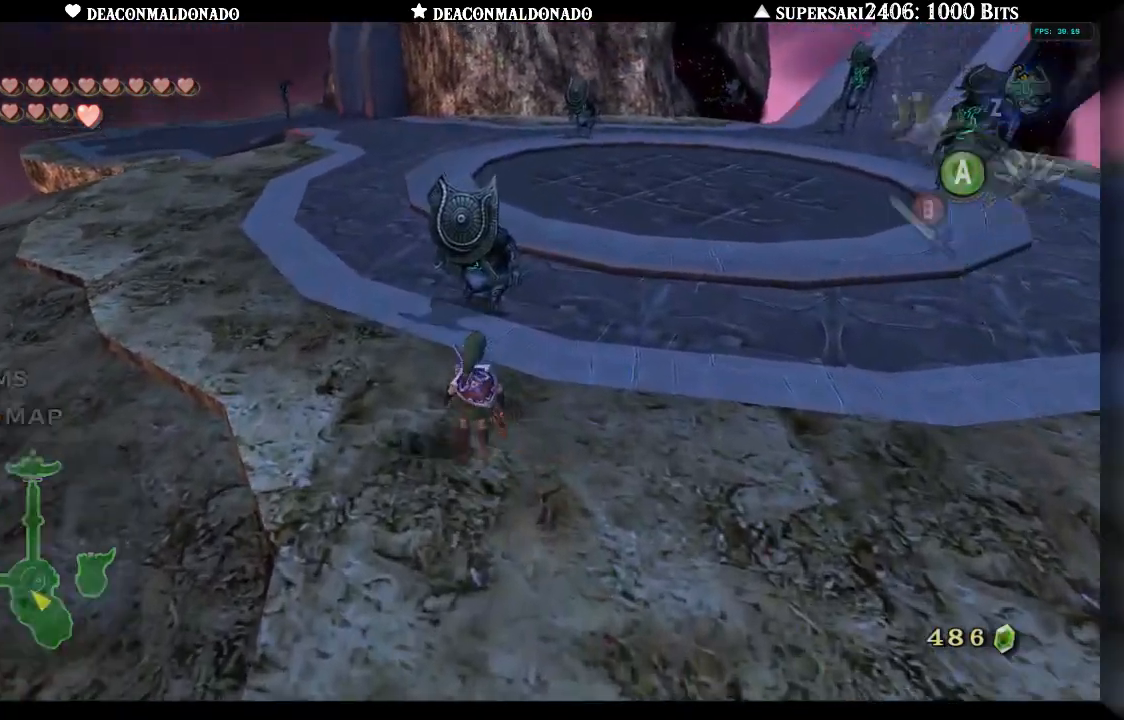
{"buttons": [], "left_stick": "center", "right_stick": "center", "events": [[167, "left_stick", "center"]]}